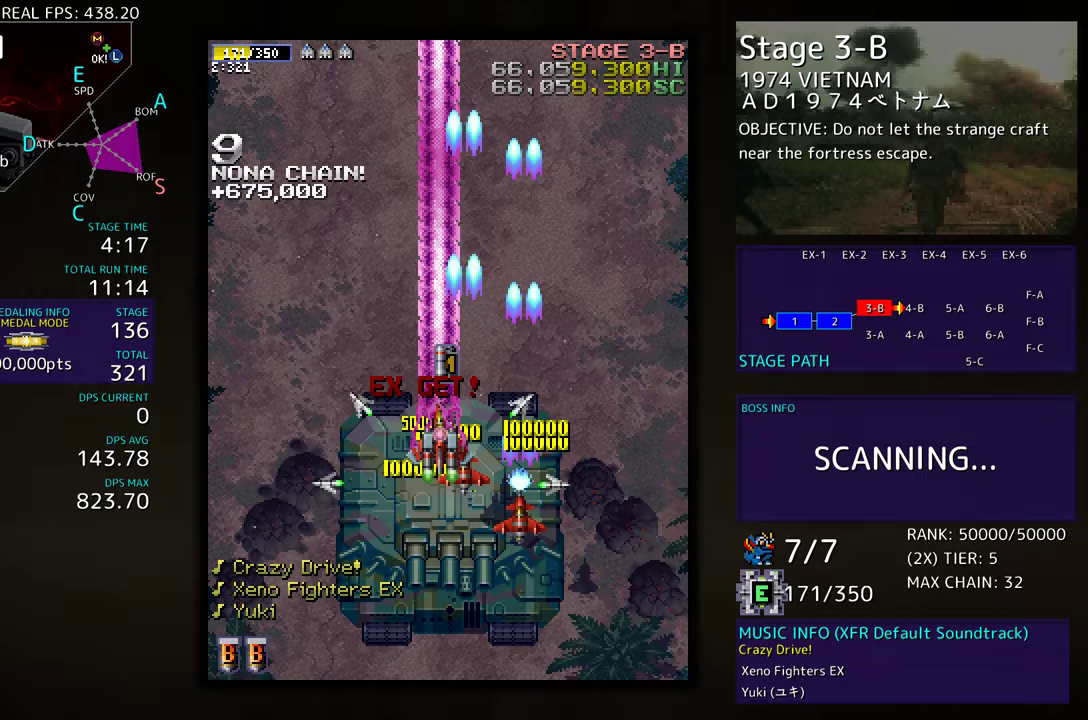
Gameplay with a controller; each line is a JSON object with the inputs held at the frame after it. "events" lists button and stick changes between this image and that frame as [ms after this image, input, new state], when the widget could be followed in between. Not read: L3 R3 other_buttons.
{"buttons": ["DPAD_UP"], "events": []}
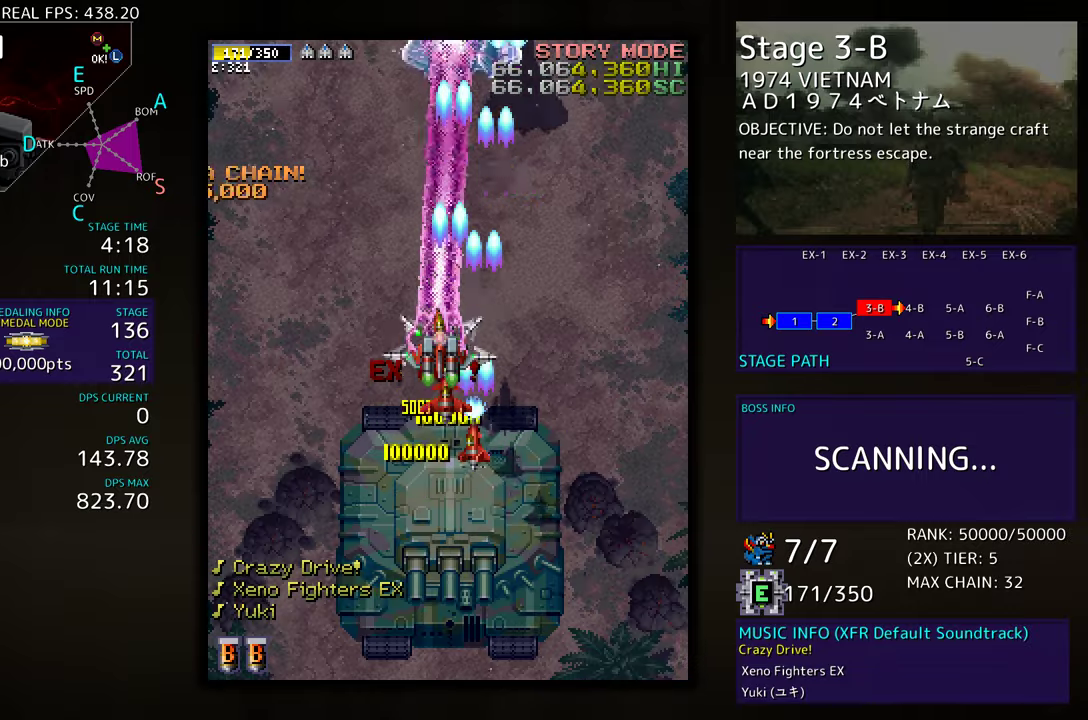
{"buttons": ["DPAD_DOWN", "DPAD_RIGHT"], "events": [[33, "DPAD_UP", "up"], [83, "DPAD_RIGHT", "down"], [133, "DPAD_DOWN", "down"], [167, "DPAD_RIGHT", "up"], [283, "DPAD_RIGHT", "down"]]}
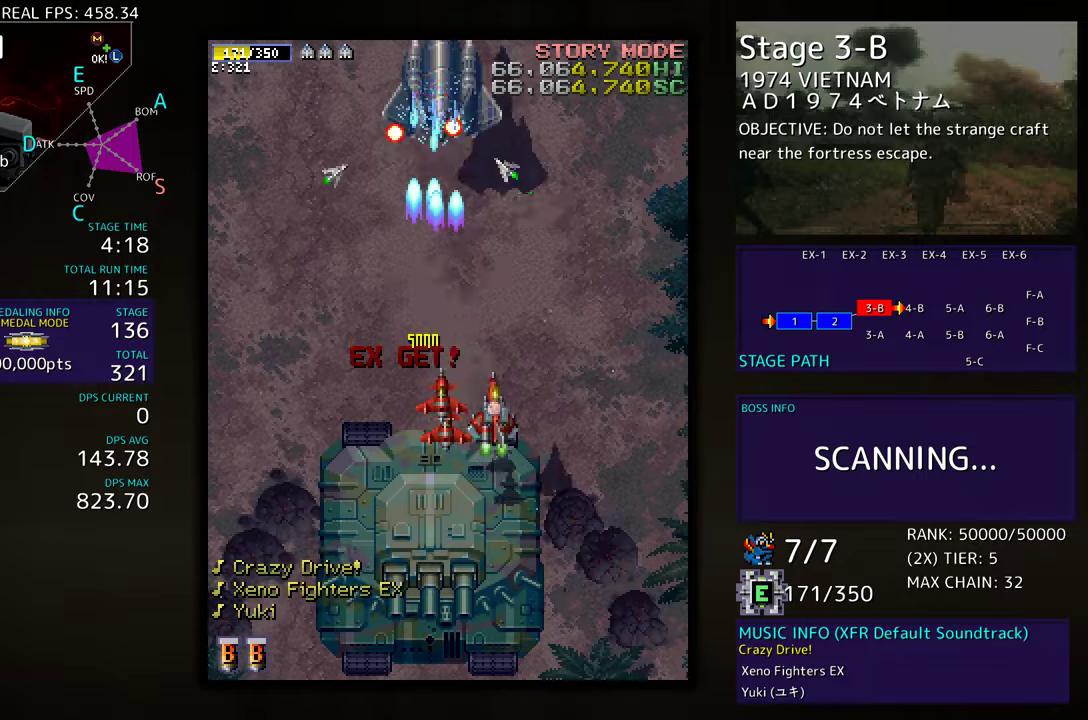
{"buttons": ["DPAD_DOWN"], "events": [[17, "DPAD_RIGHT", "up"], [283, "DPAD_LEFT", "down"], [317, "DPAD_DOWN", "up"], [417, "DPAD_DOWN", "down"], [450, "DPAD_LEFT", "up"]]}
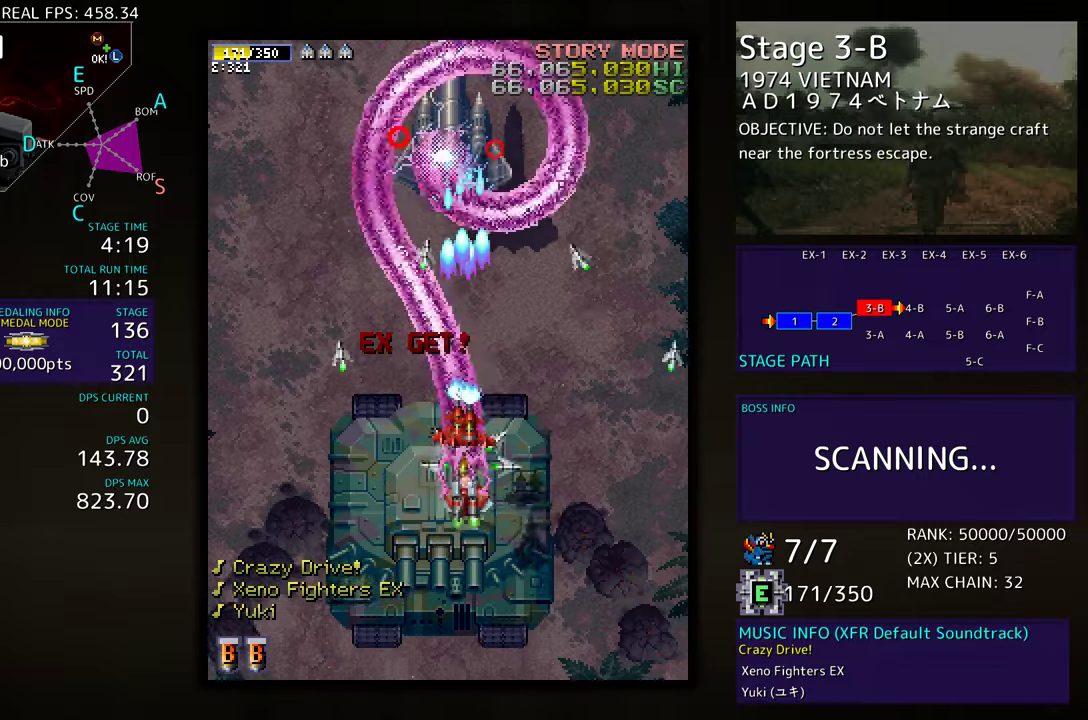
{"buttons": [], "events": [[17, "DPAD_DOWN", "up"]]}
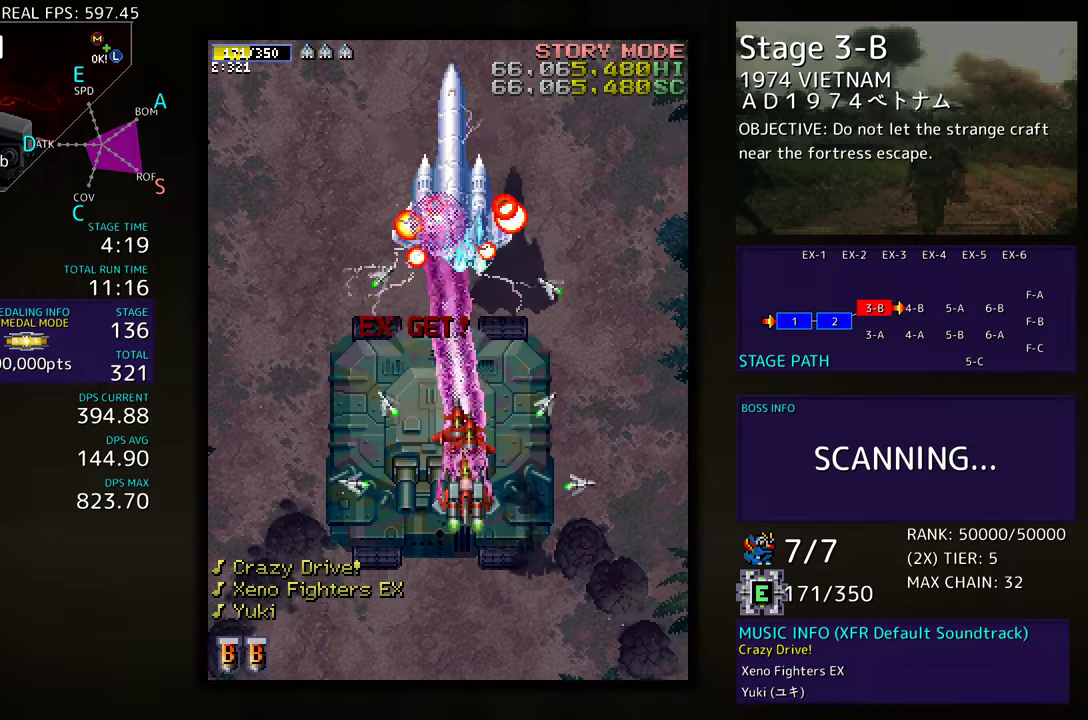
{"buttons": ["DPAD_LEFT"], "events": [[283, "DPAD_DOWN", "down"], [283, "DPAD_LEFT", "down"], [333, "DPAD_DOWN", "up"]]}
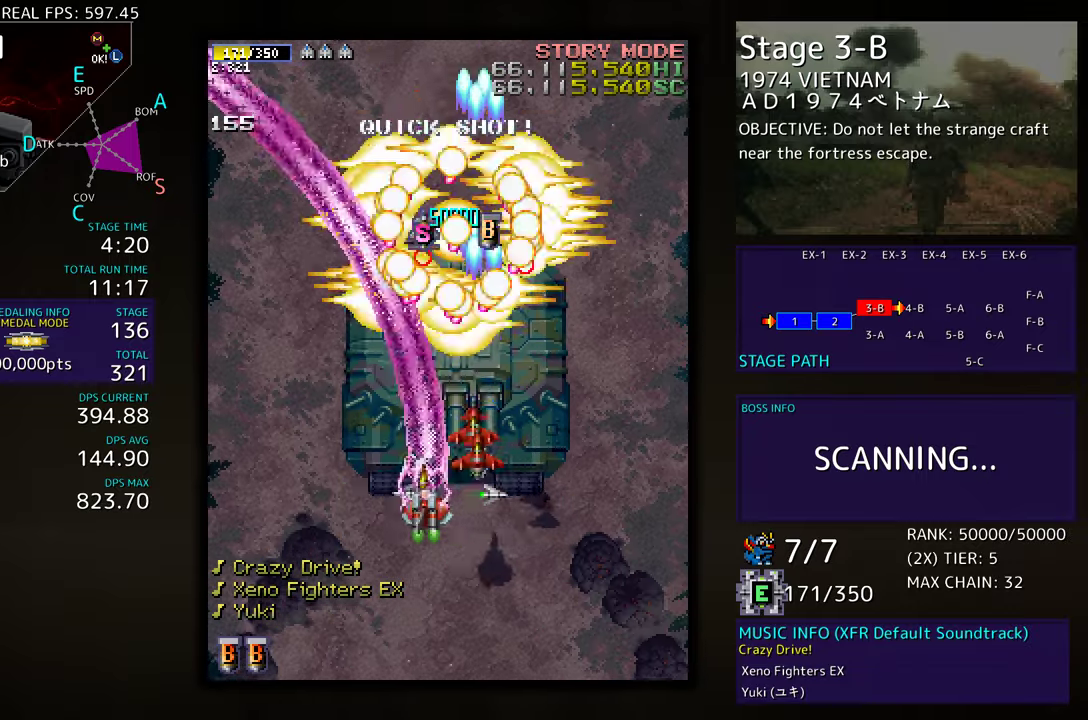
{"buttons": ["DPAD_UP", "DPAD_LEFT"], "events": [[400, "DPAD_UP", "down"]]}
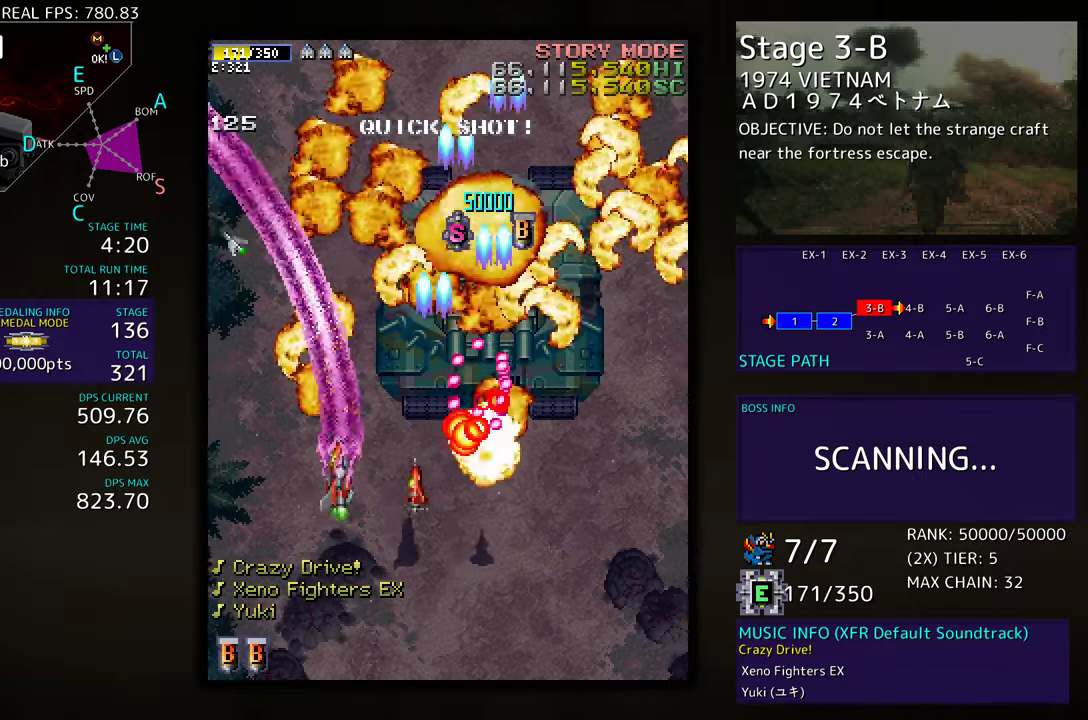
{"buttons": [], "events": [[117, "DPAD_LEFT", "up"], [417, "DPAD_UP", "up"]]}
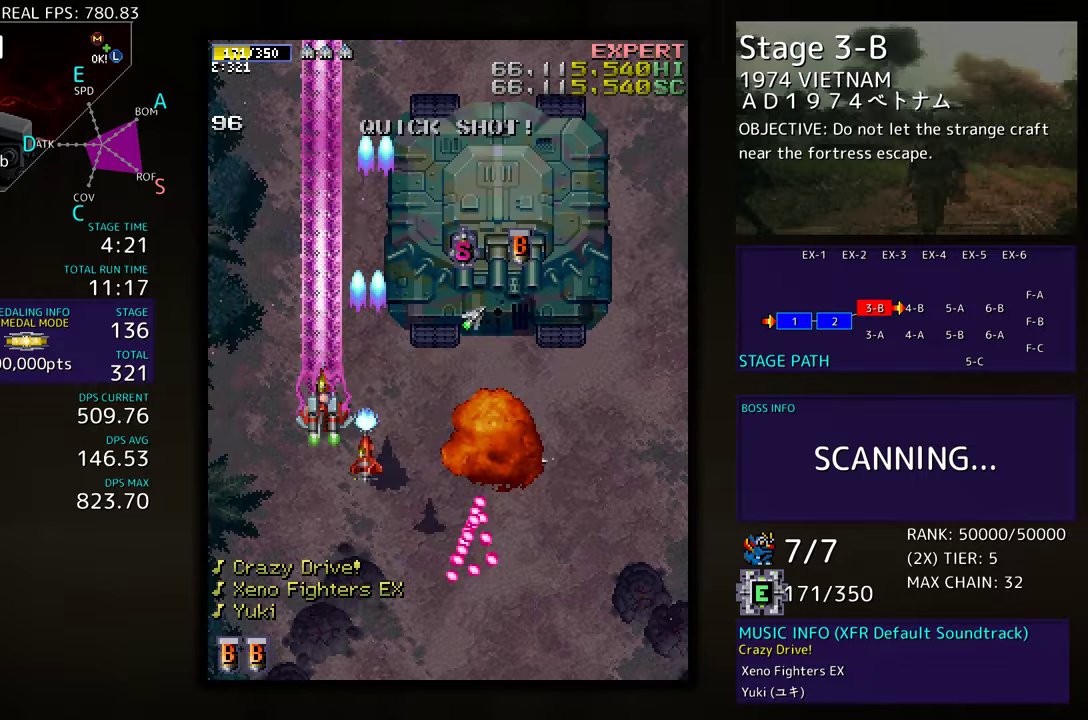
{"buttons": ["DPAD_UP", "DPAD_RIGHT"], "events": [[117, "DPAD_DOWN", "down"], [117, "DPAD_RIGHT", "down"], [267, "DPAD_DOWN", "up"], [300, "DPAD_UP", "down"]]}
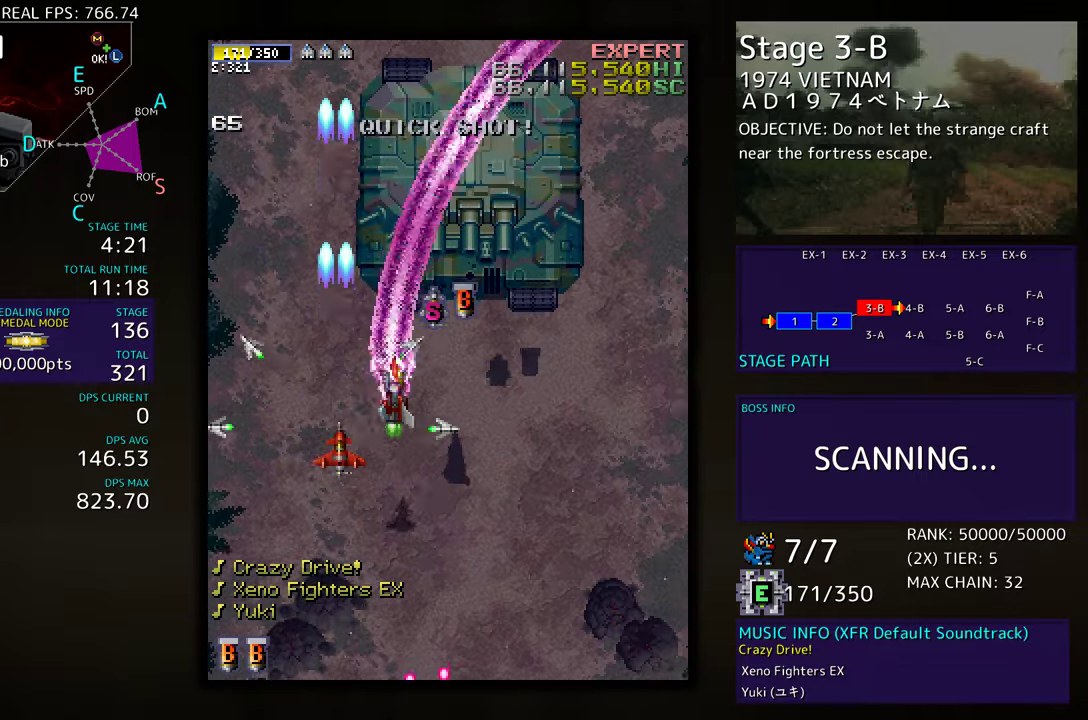
{"buttons": ["DPAD_DOWN", "DPAD_RIGHT"], "events": [[200, "DPAD_UP", "up"], [250, "DPAD_DOWN", "down"]]}
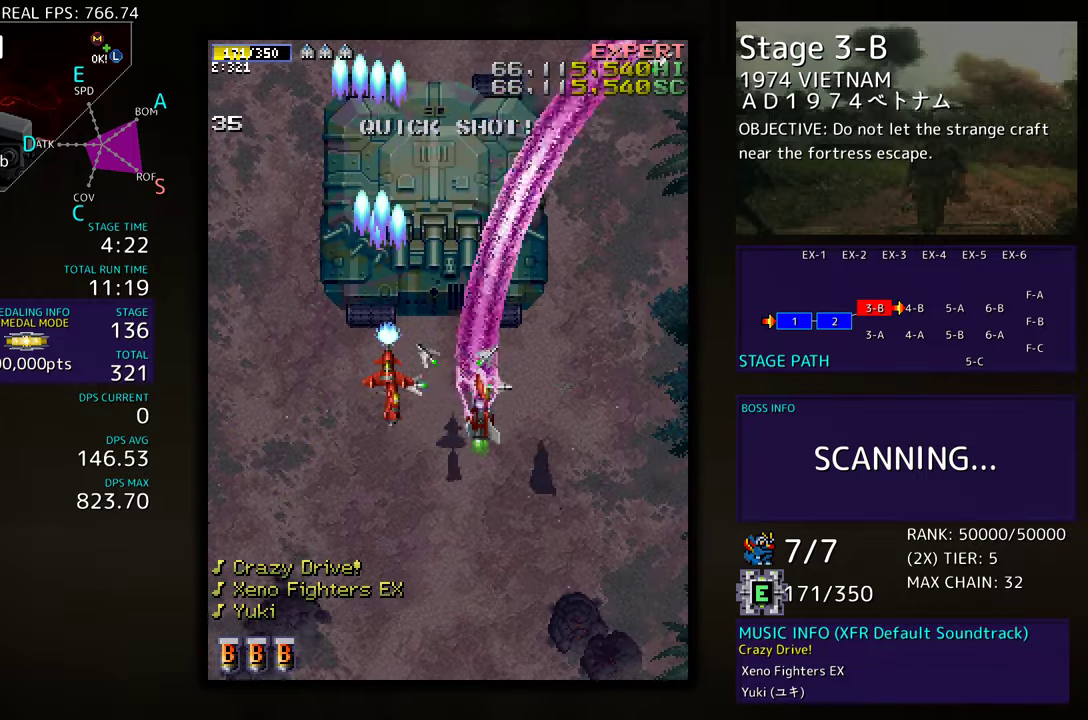
{"buttons": [], "events": [[33, "DPAD_RIGHT", "up"], [183, "DPAD_LEFT", "down"], [200, "DPAD_DOWN", "up"], [300, "DPAD_DOWN", "down"], [367, "DPAD_LEFT", "up"], [450, "DPAD_DOWN", "up"]]}
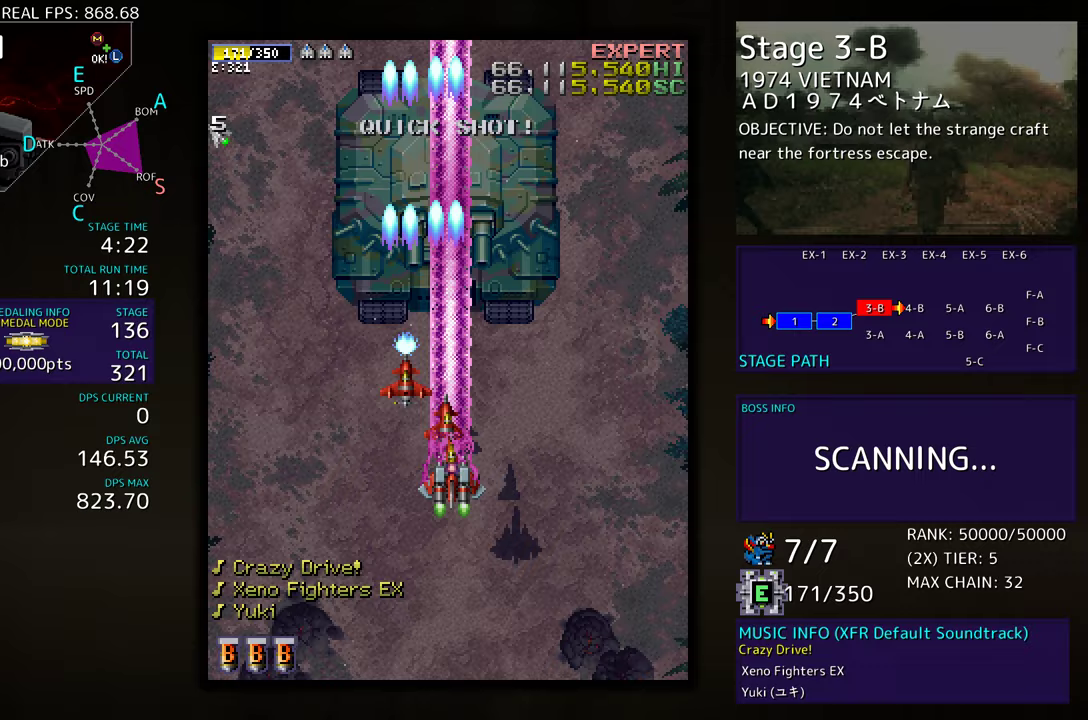
{"buttons": [], "events": []}
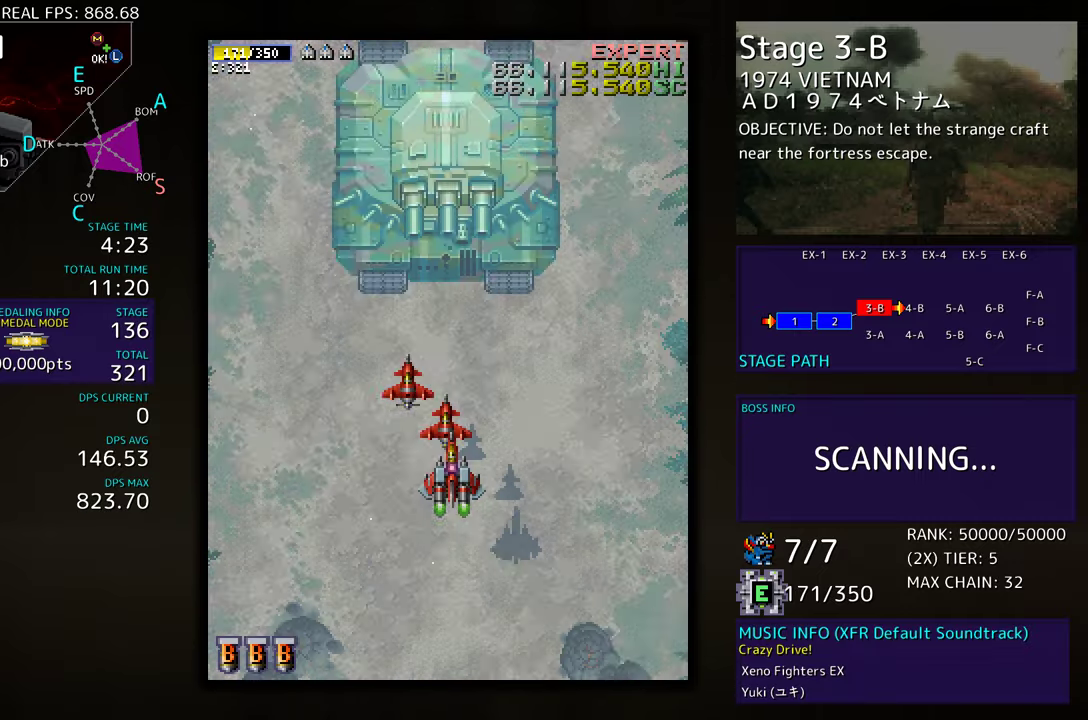
{"buttons": ["DPAD_DOWN"], "events": [[167, "DPAD_DOWN", "down"]]}
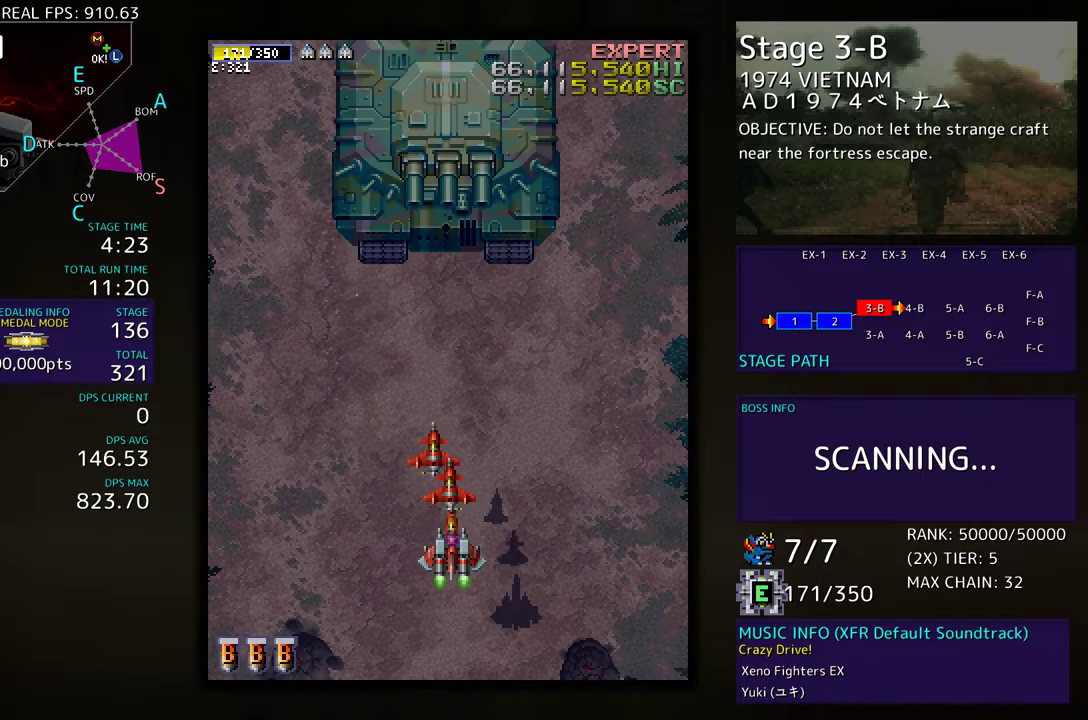
{"buttons": [], "events": [[183, "DPAD_LEFT", "down"], [200, "DPAD_DOWN", "up"], [433, "DPAD_LEFT", "up"]]}
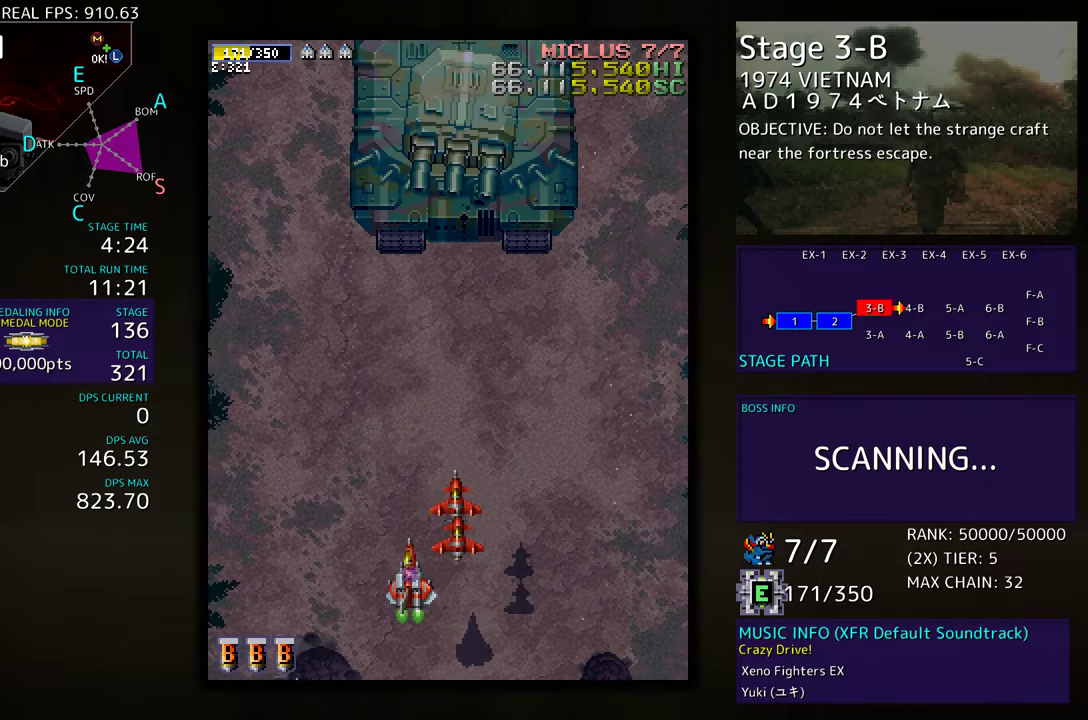
{"buttons": ["DPAD_RIGHT"], "events": [[100, "DPAD_RIGHT", "down"], [317, "DPAD_RIGHT", "up"], [433, "DPAD_RIGHT", "down"]]}
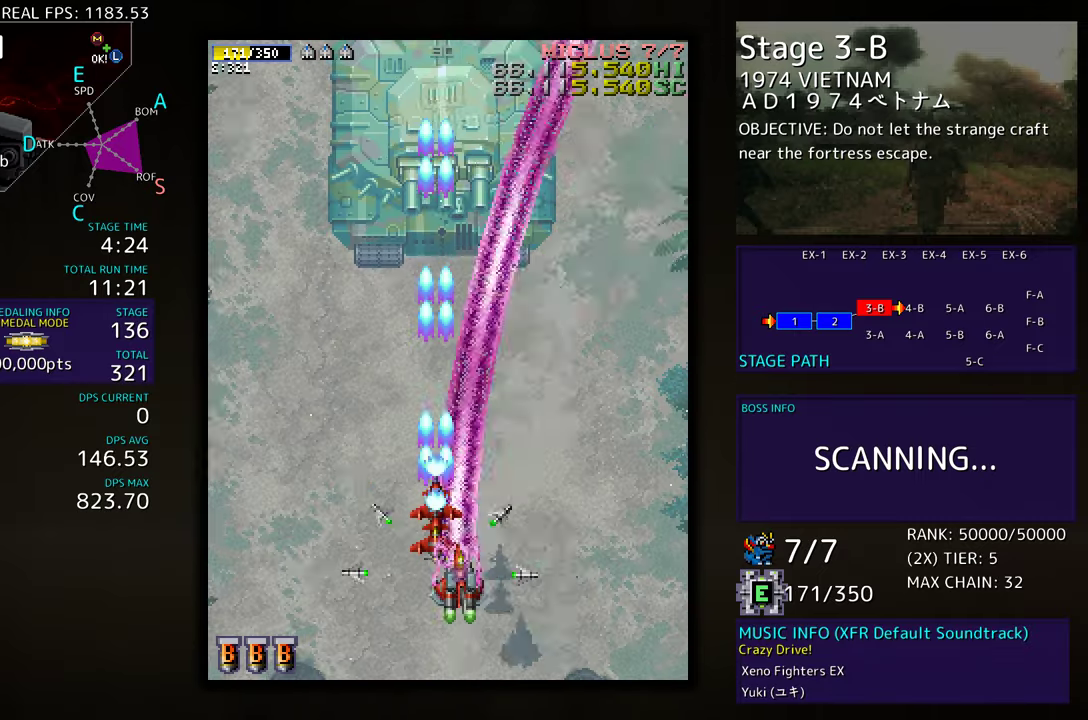
{"buttons": ["DPAD_UP", "DPAD_RIGHT"], "events": [[33, "DPAD_UP", "down"]]}
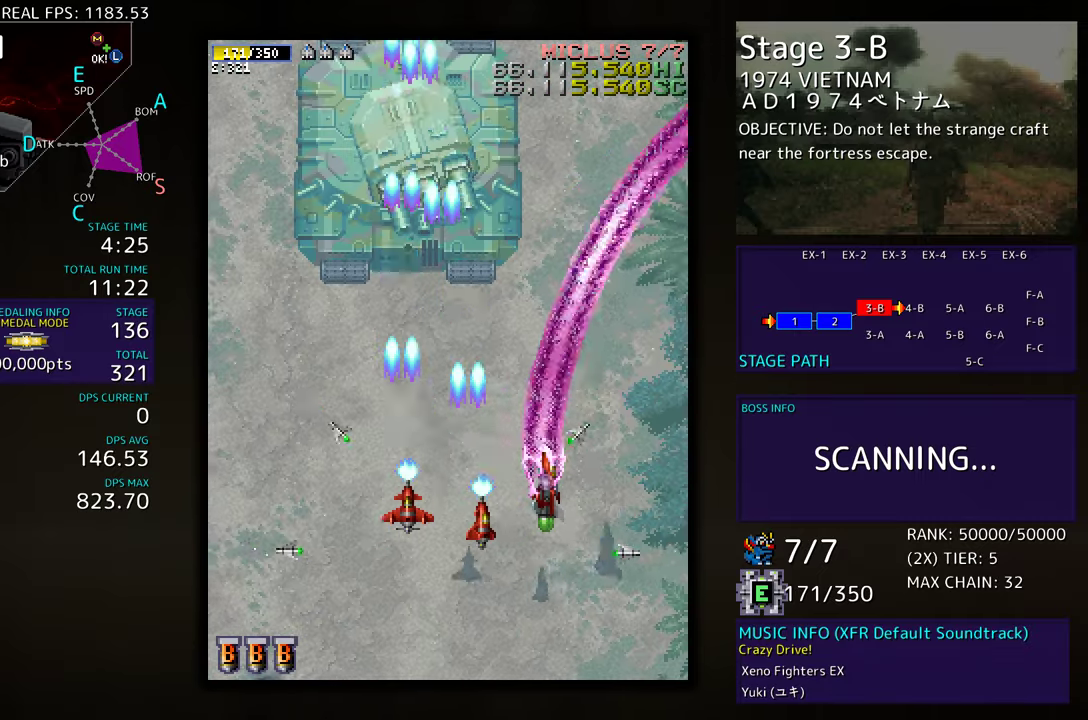
{"buttons": ["DPAD_DOWN", "DPAD_RIGHT"], "events": [[83, "DPAD_UP", "up"], [417, "DPAD_DOWN", "down"]]}
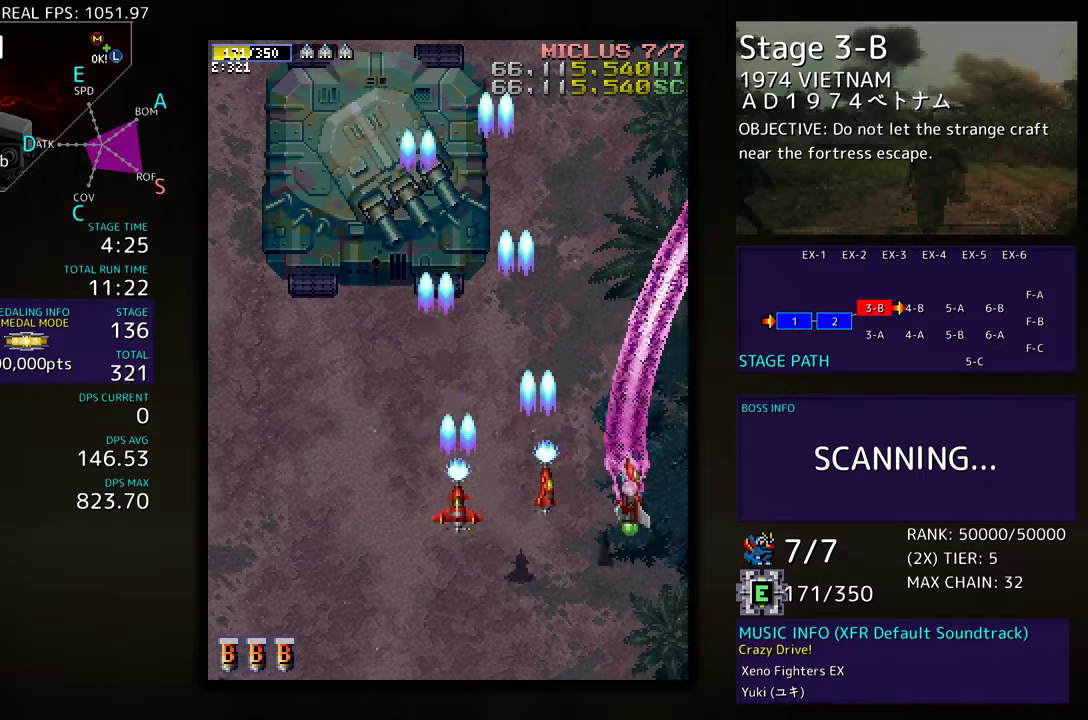
{"buttons": [], "events": [[133, "DPAD_RIGHT", "up"], [183, "DPAD_LEFT", "down"], [450, "DPAD_LEFT", "up"], [467, "DPAD_DOWN", "up"]]}
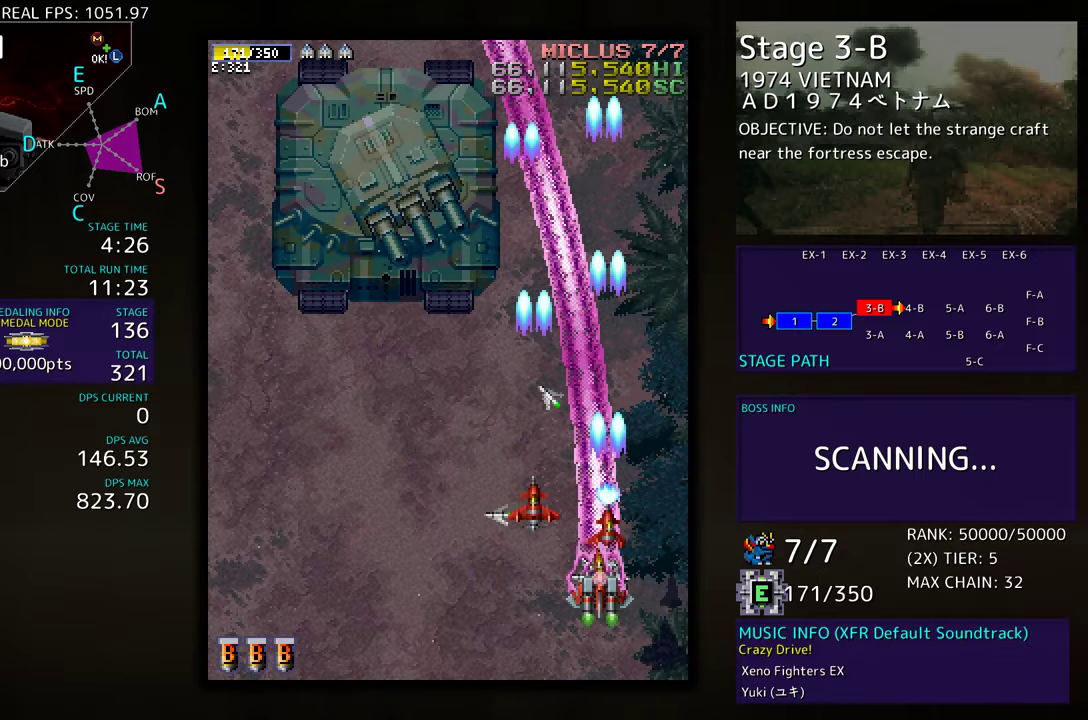
{"buttons": ["DPAD_LEFT"], "events": [[117, "DPAD_DOWN", "down"], [117, "DPAD_LEFT", "down"], [483, "DPAD_DOWN", "up"]]}
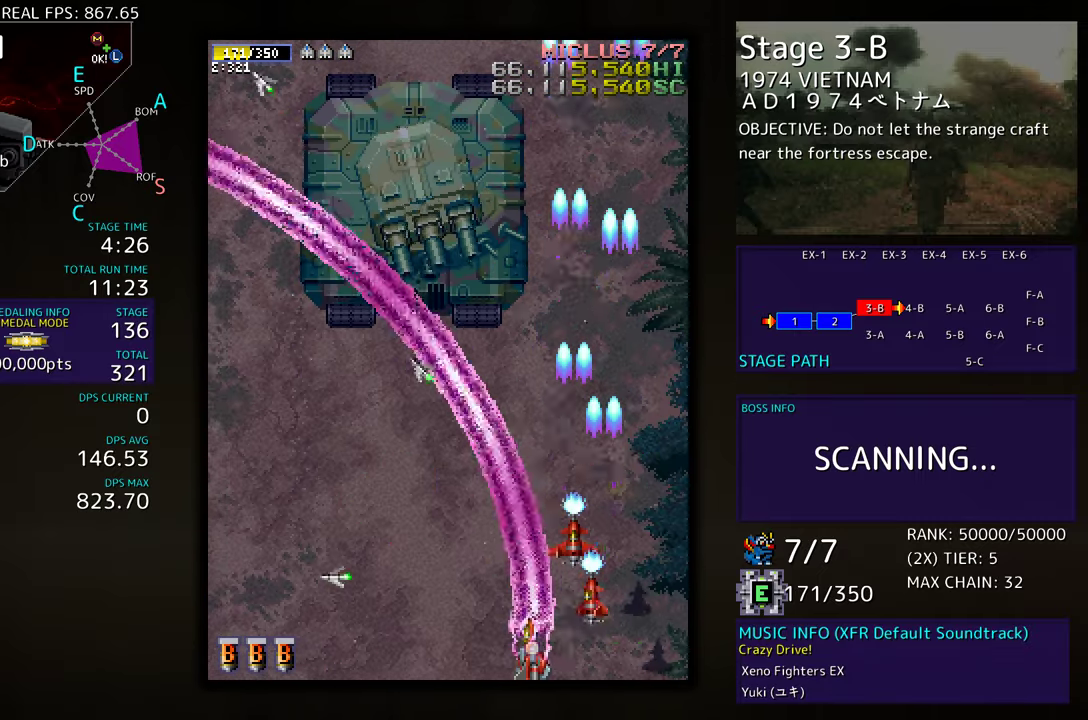
{"buttons": ["DPAD_LEFT"], "events": [[33, "DPAD_LEFT", "up"], [83, "DPAD_RIGHT", "down"], [217, "DPAD_RIGHT", "up"], [217, "DPAD_UP", "down"], [233, "DPAD_LEFT", "down"], [233, "DPAD_UP", "up"]]}
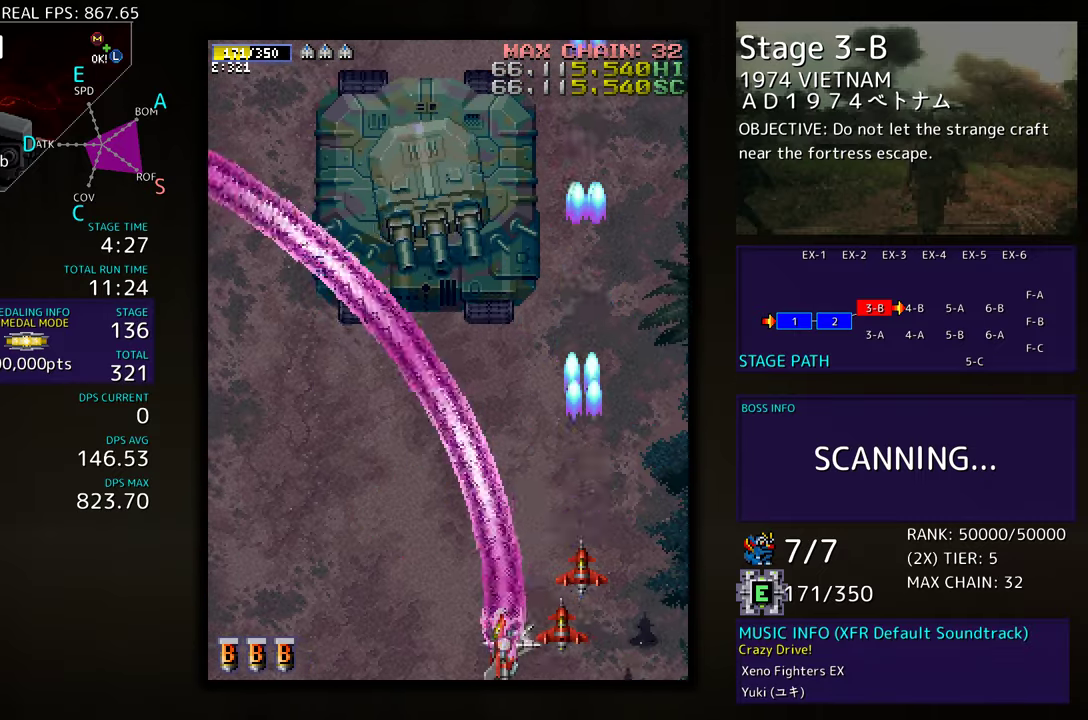
{"buttons": ["DPAD_LEFT"], "events": []}
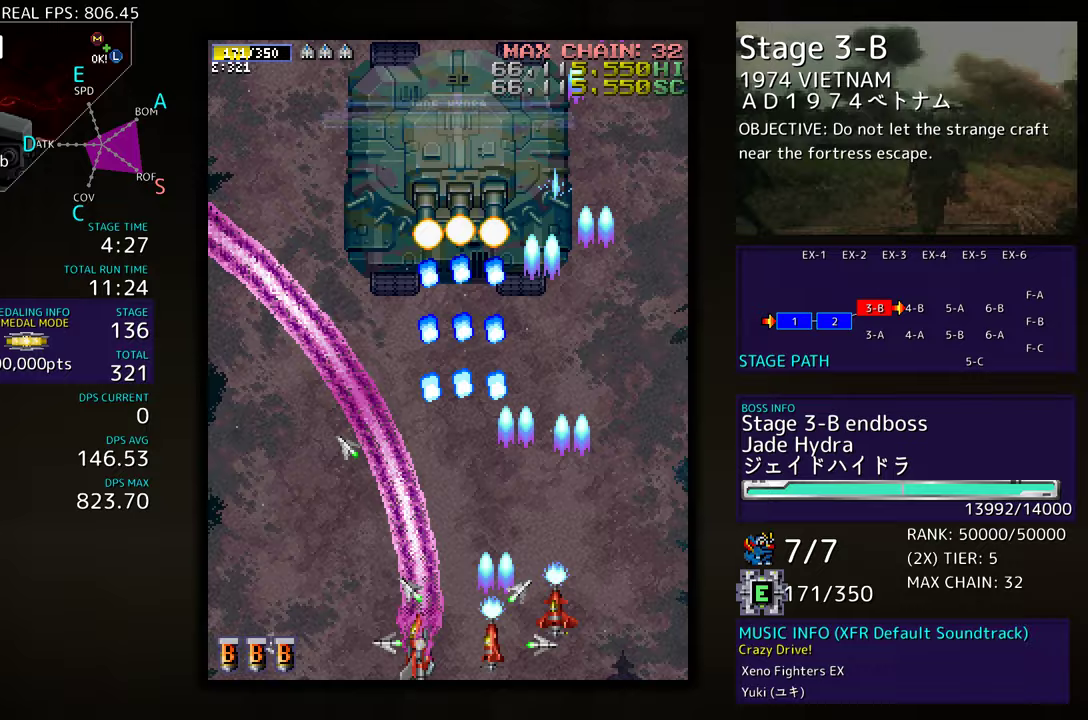
{"buttons": ["DPAD_LEFT"], "events": []}
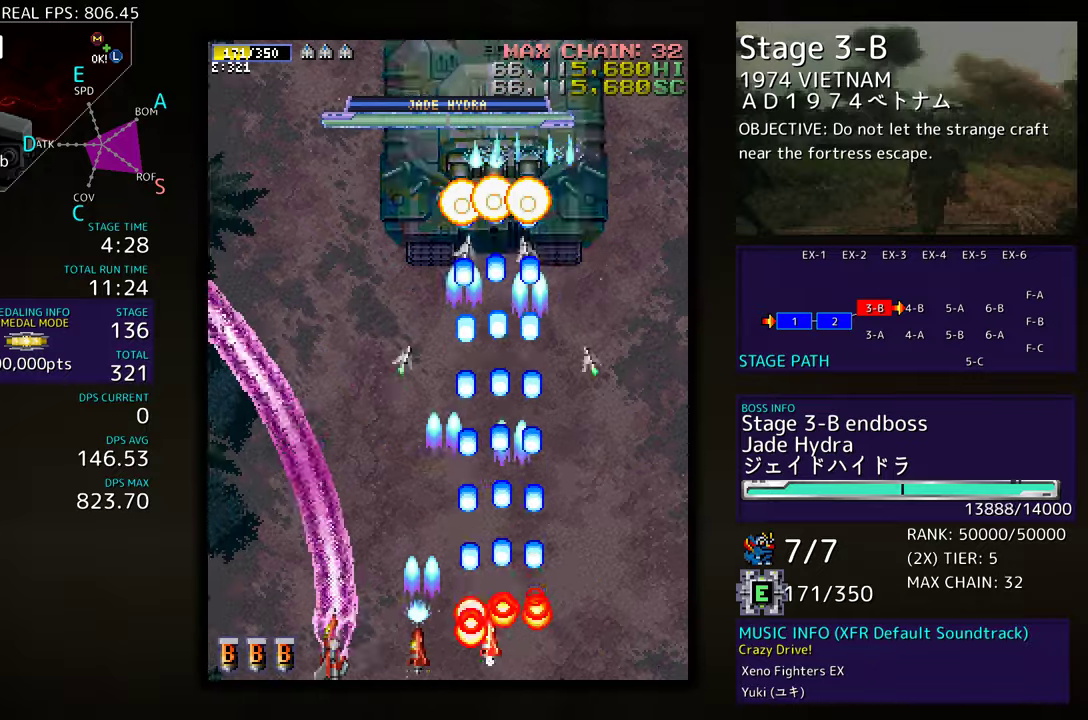
{"buttons": [], "events": [[67, "DPAD_UP", "down"], [83, "DPAD_LEFT", "up"], [100, "DPAD_RIGHT", "down"], [117, "DPAD_UP", "up"], [350, "DPAD_RIGHT", "up"]]}
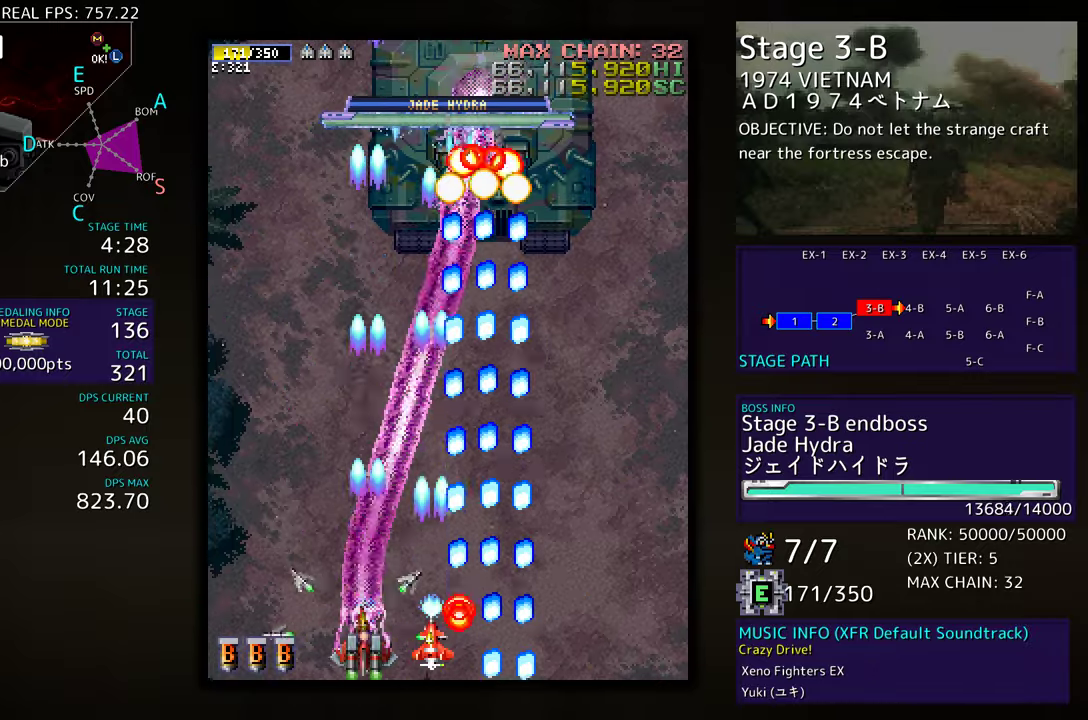
{"buttons": [], "events": [[83, "DPAD_RIGHT", "down"], [167, "DPAD_RIGHT", "up"]]}
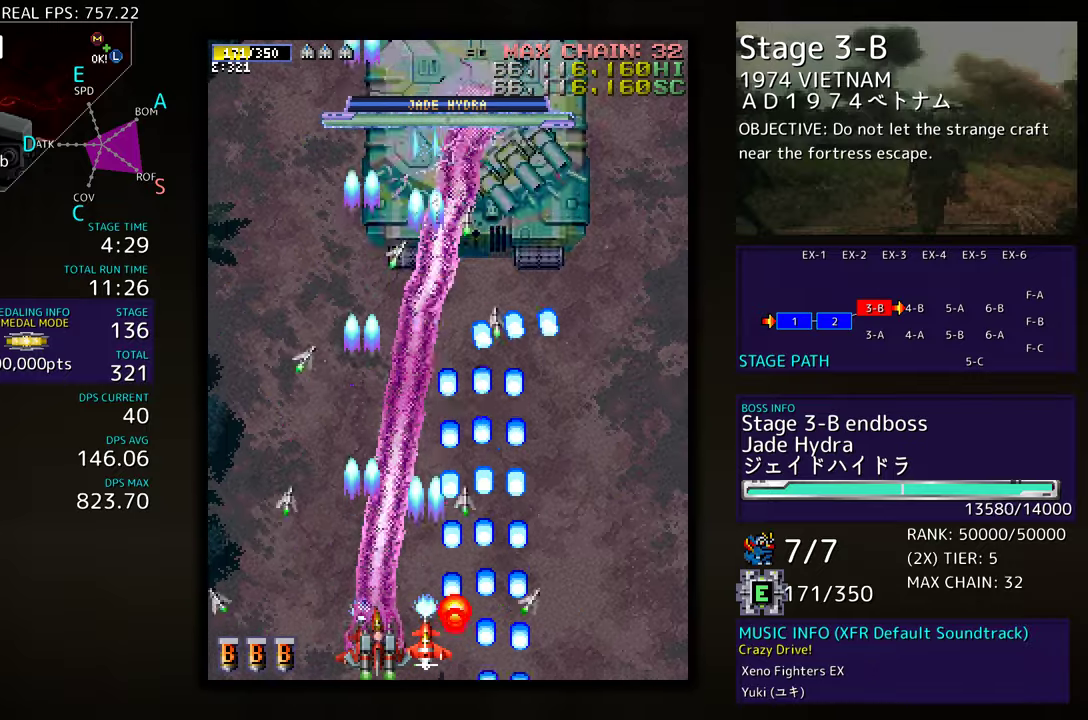
{"buttons": ["DPAD_UP", "DPAD_RIGHT"], "events": [[350, "DPAD_RIGHT", "down"], [383, "DPAD_UP", "down"]]}
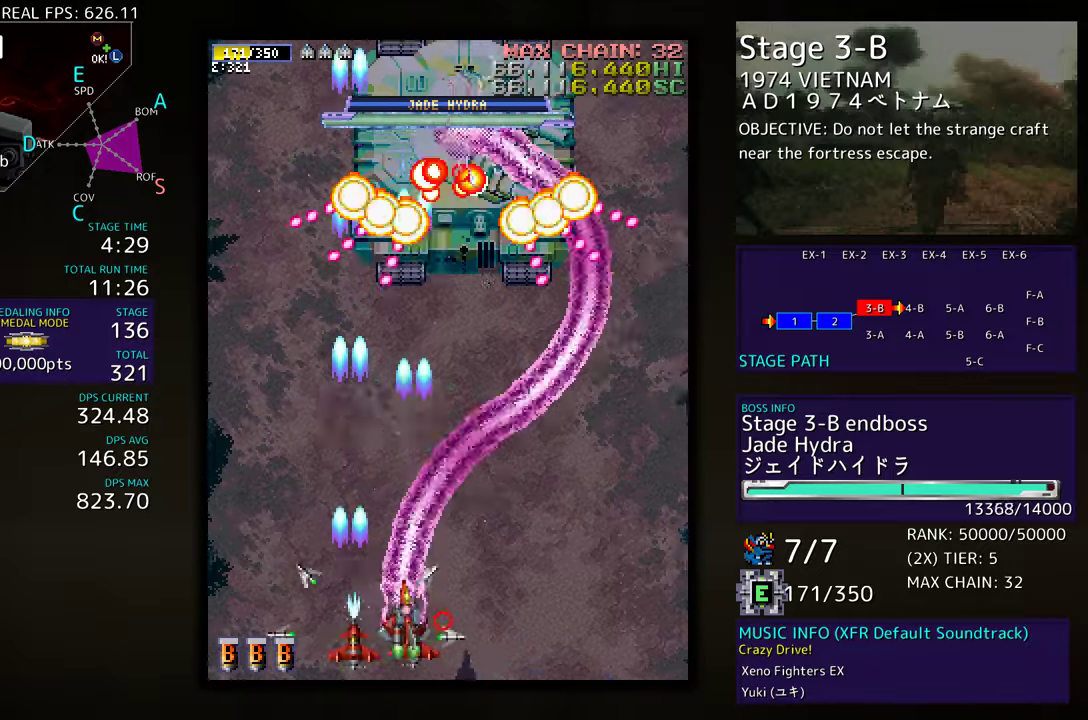
{"buttons": ["DPAD_UP", "DPAD_RIGHT"], "events": []}
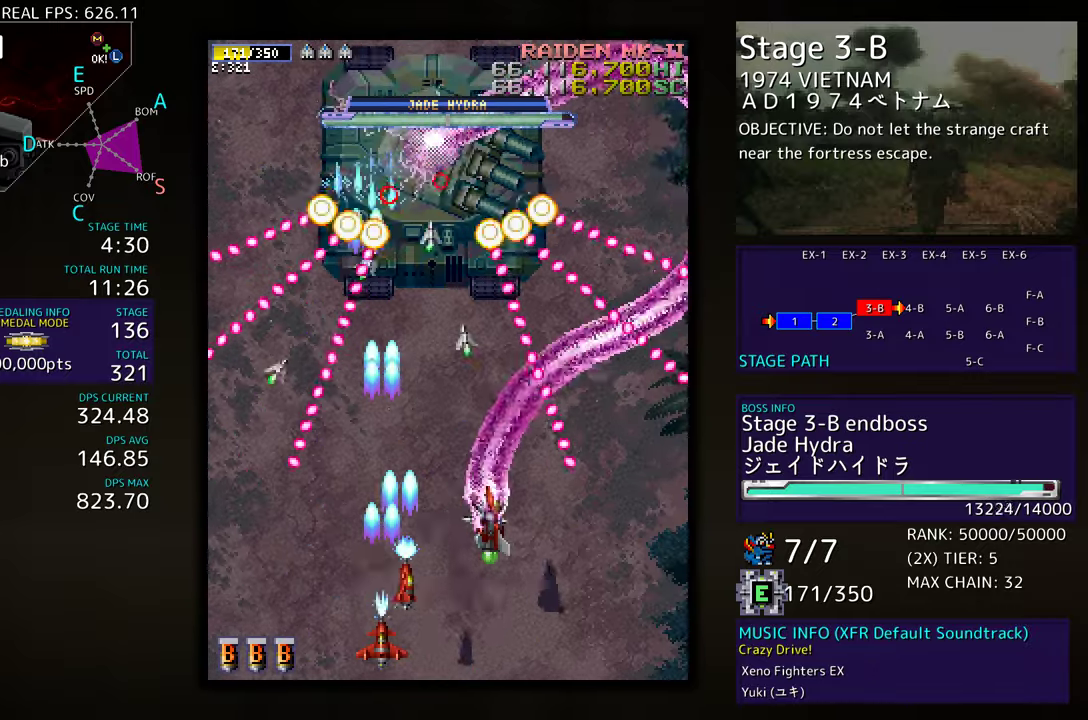
{"buttons": ["DPAD_DOWN"], "events": [[50, "DPAD_RIGHT", "up"], [83, "DPAD_LEFT", "down"], [233, "DPAD_LEFT", "up"], [467, "DPAD_UP", "up"], [483, "DPAD_DOWN", "down"]]}
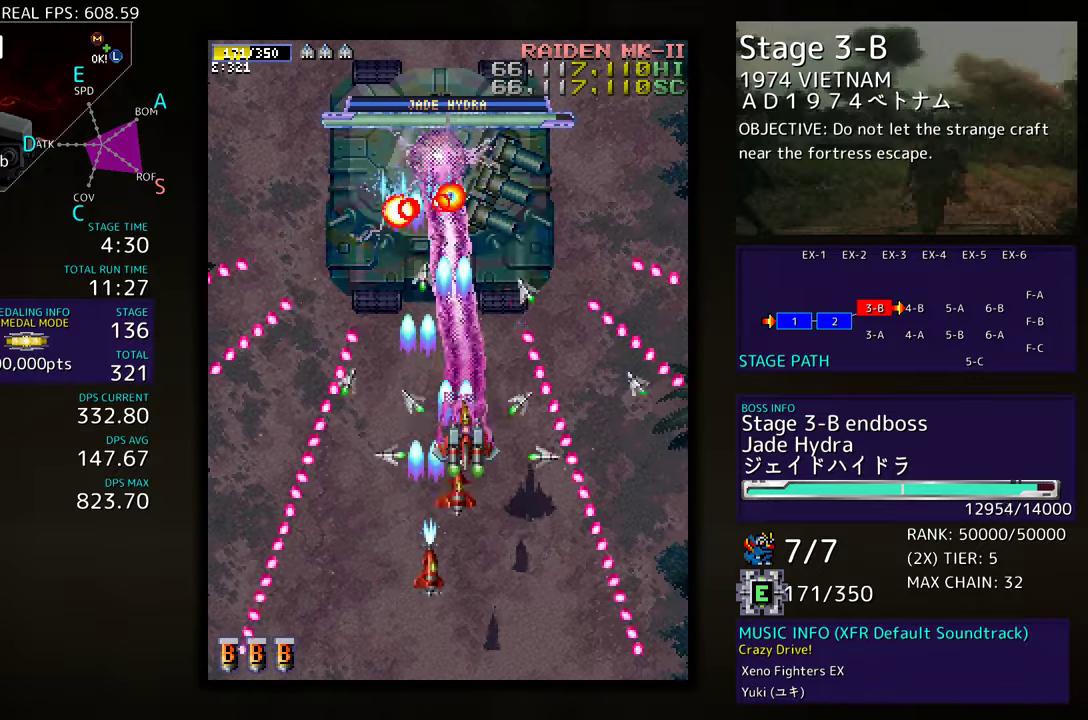
{"buttons": ["DPAD_DOWN"], "events": [[100, "DPAD_LEFT", "down"], [233, "DPAD_LEFT", "up"]]}
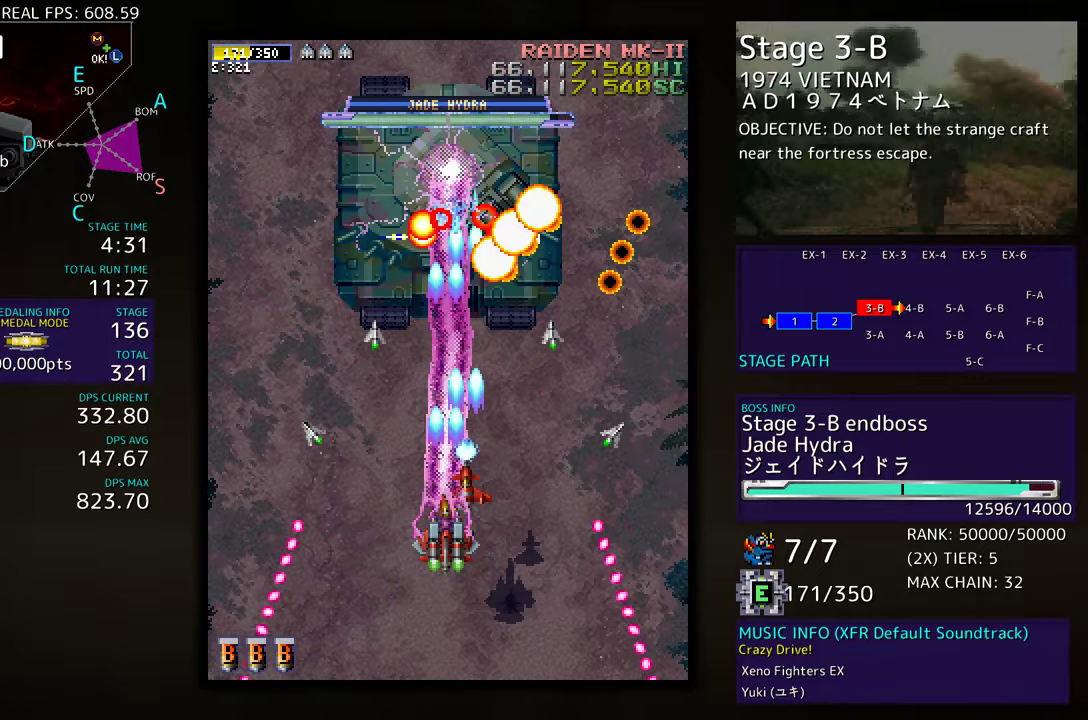
{"buttons": ["DPAD_DOWN"], "events": []}
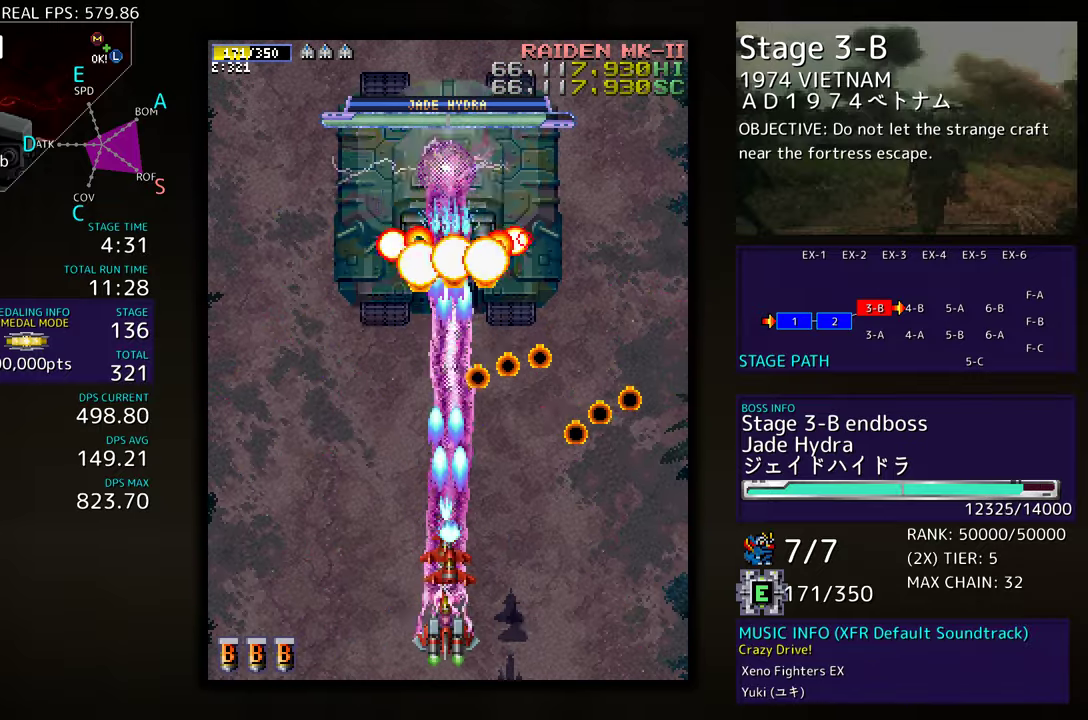
{"buttons": [], "events": [[300, "DPAD_DOWN", "up"]]}
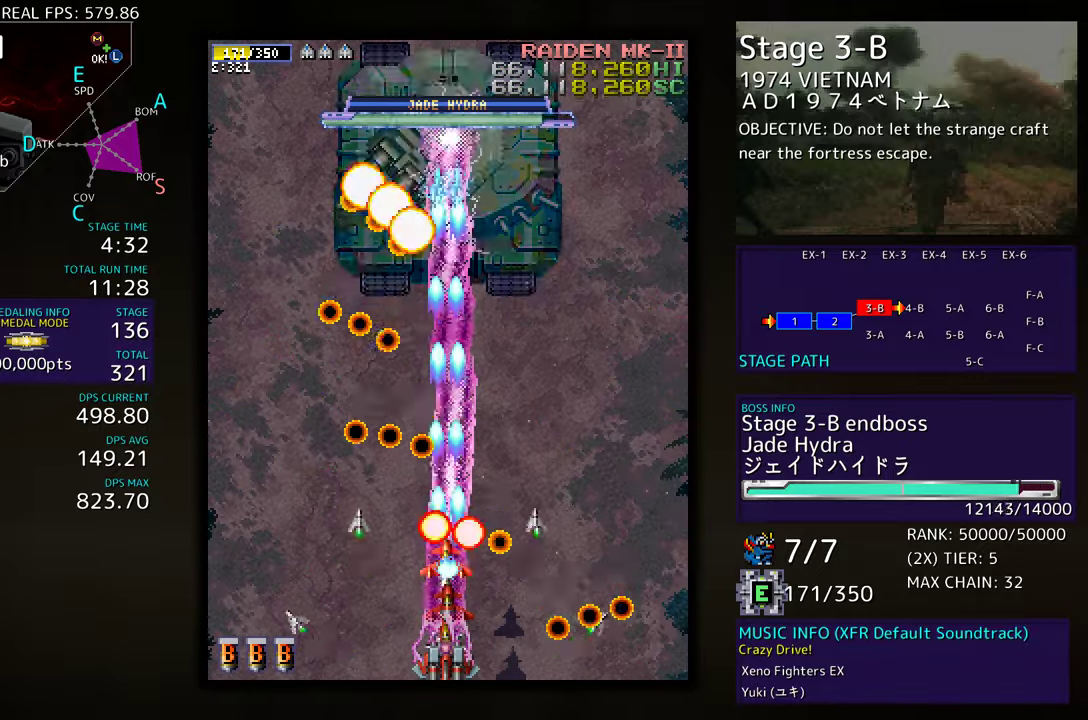
{"buttons": [], "events": []}